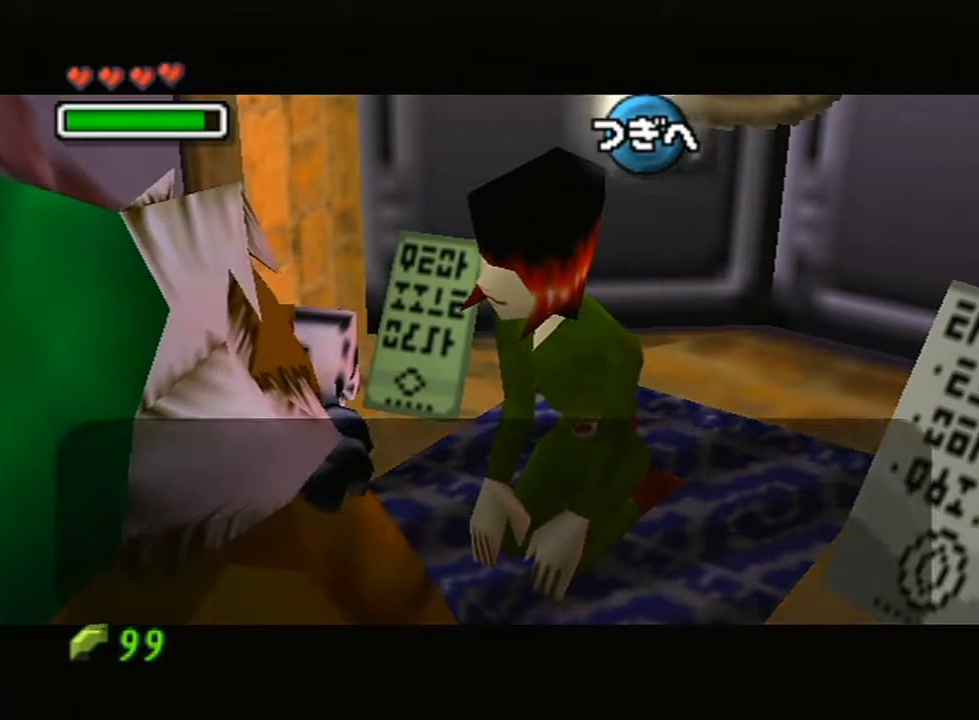
Gameplay with a controller (Nintendo layout); each line is a JSON object with the inputs held at the frame after it. "events" lists button and stick changes between this image and that frame as [ms after this image, input, new state], when the widget could be followed in between. Not read: L3 R3.
{"buttons": ["L1"], "left_stick": "center", "right_stick": "center", "events": [[83, "A", "down"], [133, "A", "up"], [217, "A", "down"], [267, "A", "up"], [300, "A", "down"], [367, "A", "up"], [400, "A", "down"], [467, "A", "up"]]}
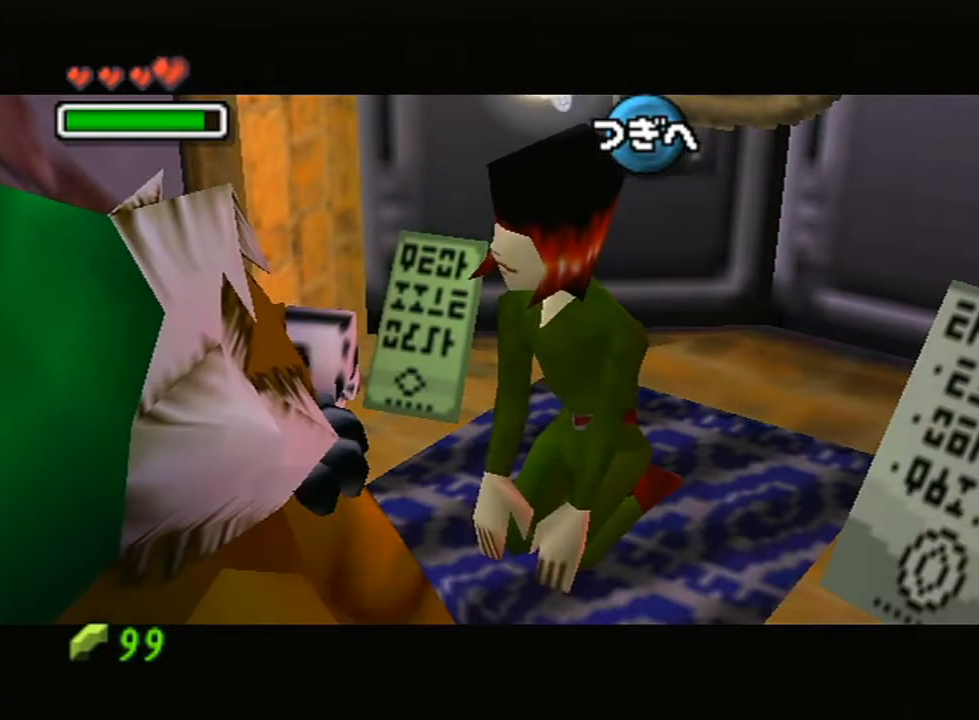
{"buttons": ["B", "L1"], "left_stick": "center", "right_stick": "center", "events": [[33, "A", "down"], [67, "A", "up"], [317, "B", "down"], [383, "B", "up"], [467, "B", "down"]]}
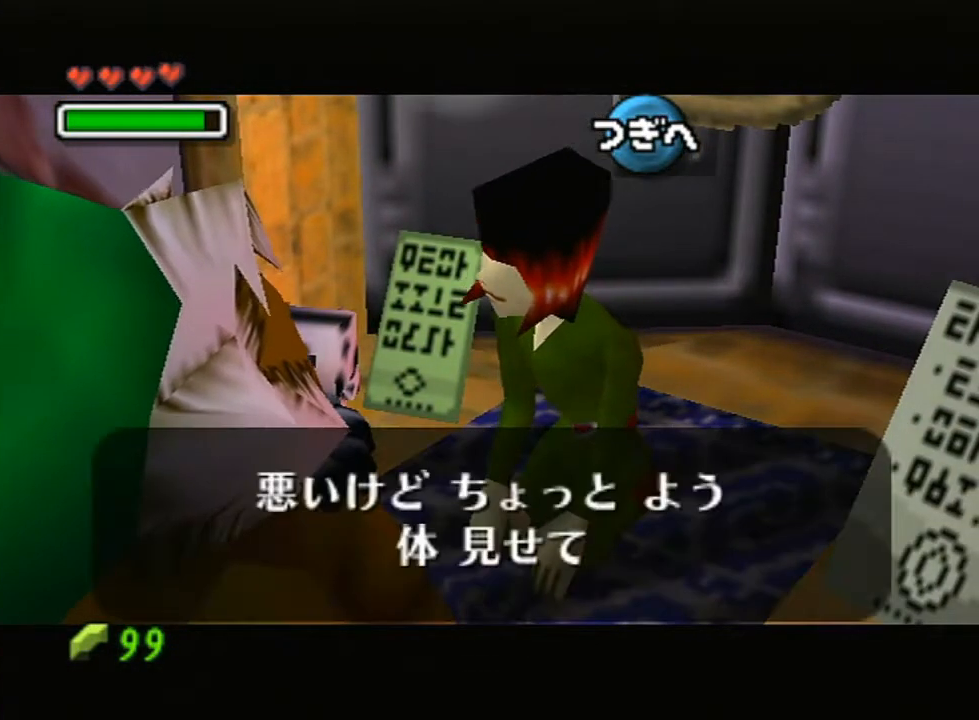
{"buttons": ["L1"], "left_stick": "center", "right_stick": "center", "events": [[100, "B", "up"], [317, "B", "down"], [367, "B", "up"]]}
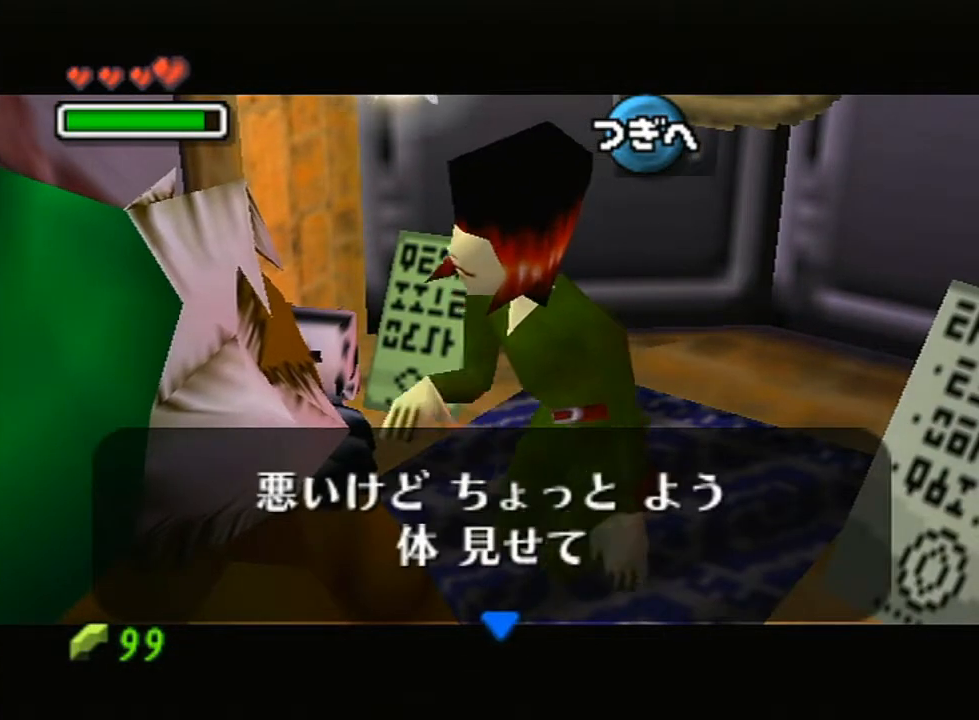
{"buttons": ["L1"], "left_stick": "center", "right_stick": "center", "events": [[133, "B", "down"], [217, "B", "up"], [267, "B", "down"], [333, "B", "up"], [350, "B", "down"], [417, "B", "up"], [450, "B", "down"], [500, "B", "up"]]}
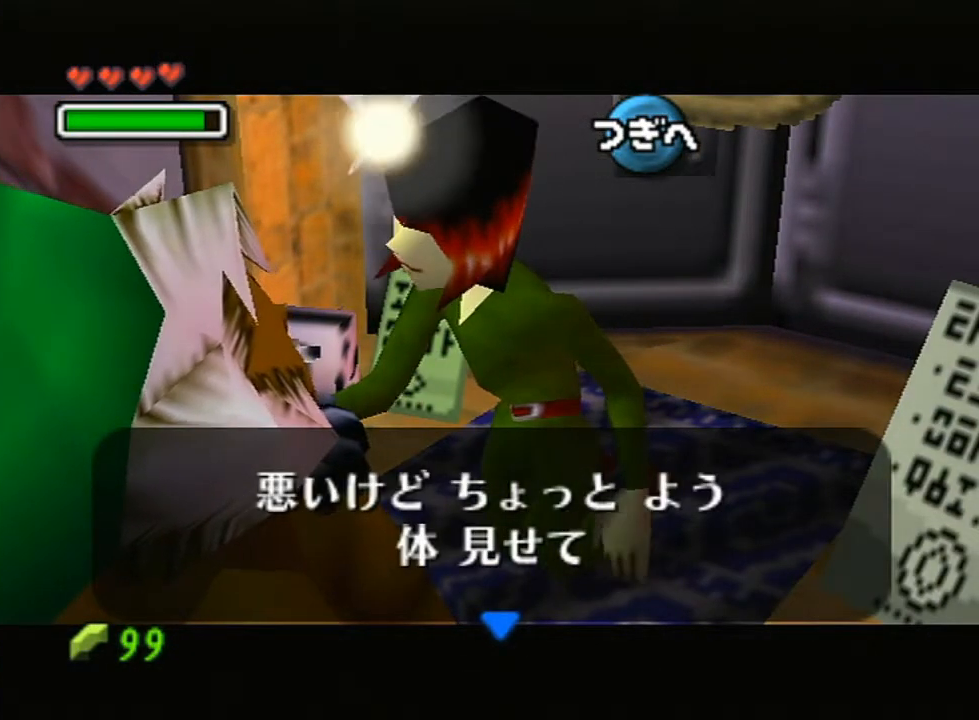
{"buttons": ["B", "L1"], "left_stick": "center", "right_stick": "center", "events": [[50, "B", "down"], [117, "B", "up"], [117, "R1", "down"], [150, "B", "down"], [150, "R1", "up"], [217, "B", "up"], [300, "B", "down"], [350, "B", "up"], [367, "B", "down"], [417, "B", "up"], [500, "B", "down"]]}
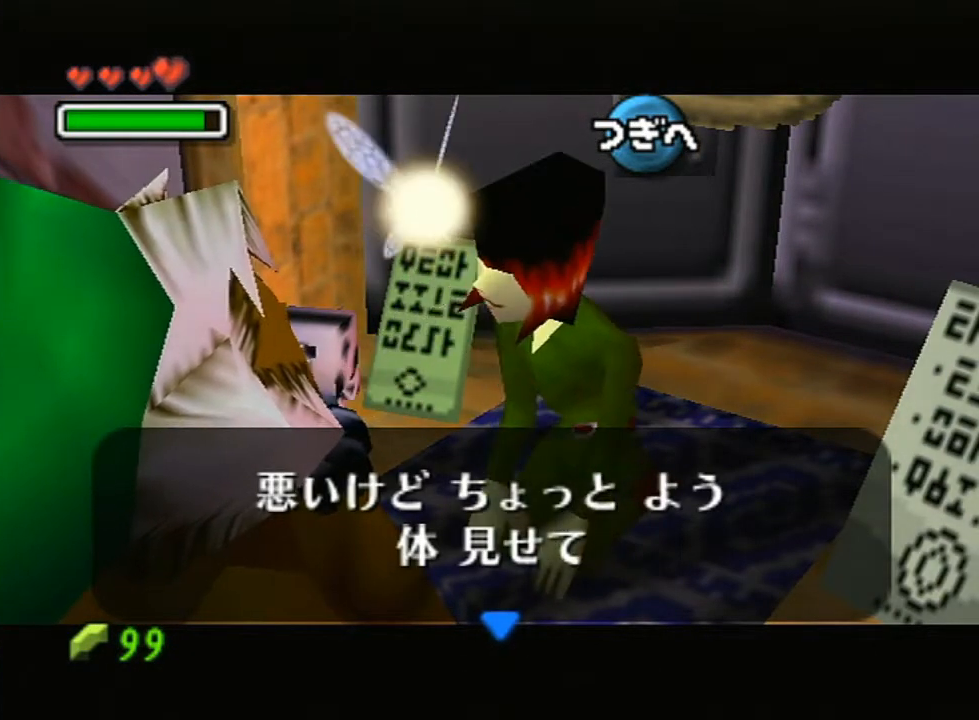
{"buttons": ["L1"], "left_stick": "center", "right_stick": "center", "events": [[33, "B", "up"], [100, "B", "down"], [150, "B", "up"], [200, "B", "down"], [300, "B", "up"], [317, "B", "down"], [383, "B", "up"], [417, "B", "down"], [433, "B", "up"]]}
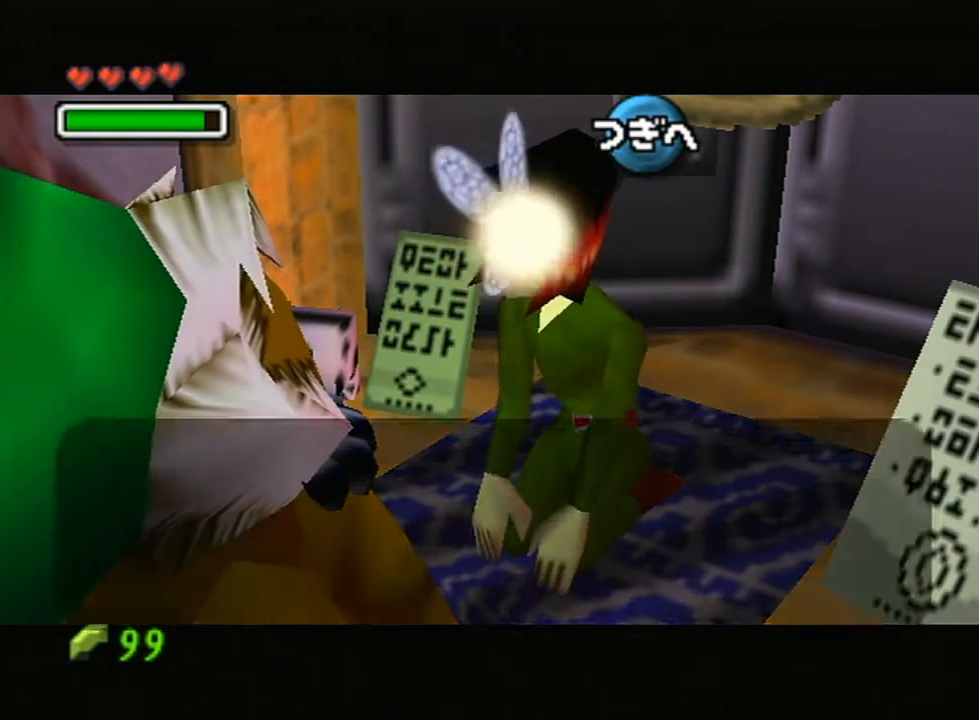
{"buttons": ["L1"], "left_stick": "center", "right_stick": "center", "events": [[33, "B", "down"], [83, "B", "up"], [133, "B", "down"], [183, "B", "up"], [250, "B", "down"], [283, "B", "up"], [350, "B", "down"], [400, "B", "up"], [433, "B", "down"], [500, "B", "up"]]}
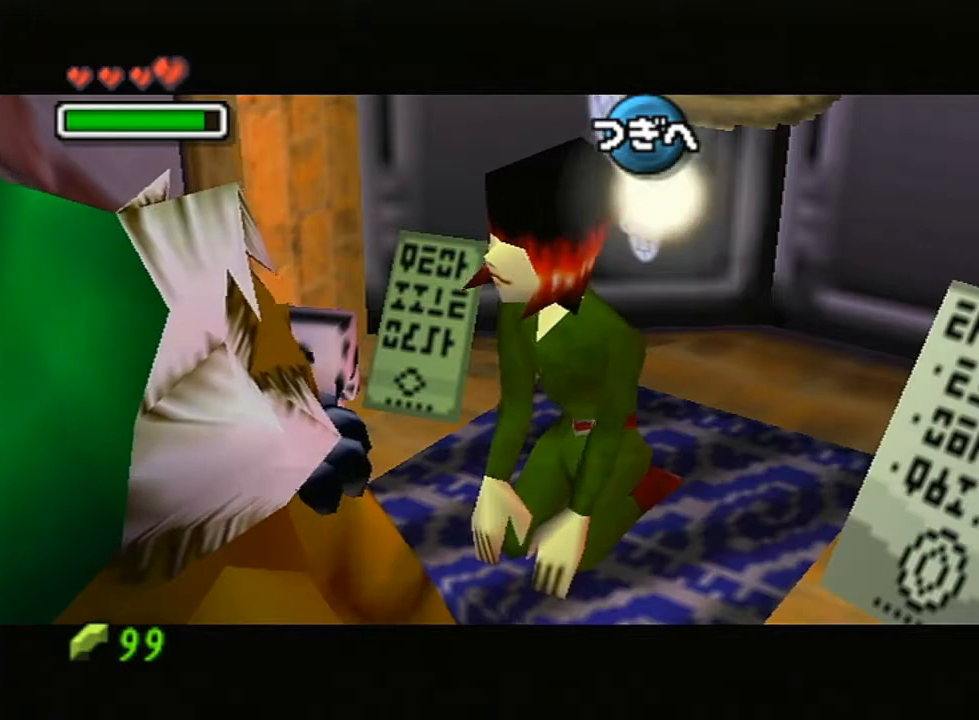
{"buttons": ["B", "L1"], "left_stick": "center", "right_stick": "center", "events": [[67, "B", "down"], [133, "B", "up"], [150, "B", "down"], [217, "B", "up"], [300, "B", "down"], [350, "B", "up"], [383, "B", "down"], [433, "B", "up"], [500, "B", "down"]]}
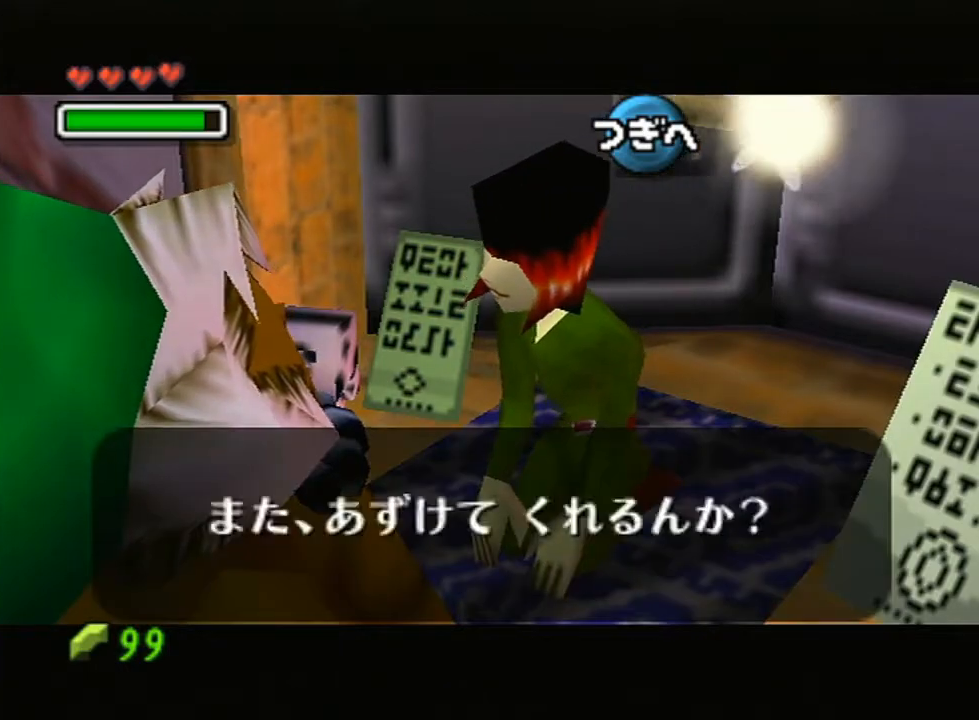
{"buttons": ["B", "L1"], "left_stick": "center", "right_stick": "center", "events": [[33, "B", "up"], [133, "B", "down"], [167, "B", "up"], [350, "B", "down"], [400, "B", "up"], [467, "B", "down"]]}
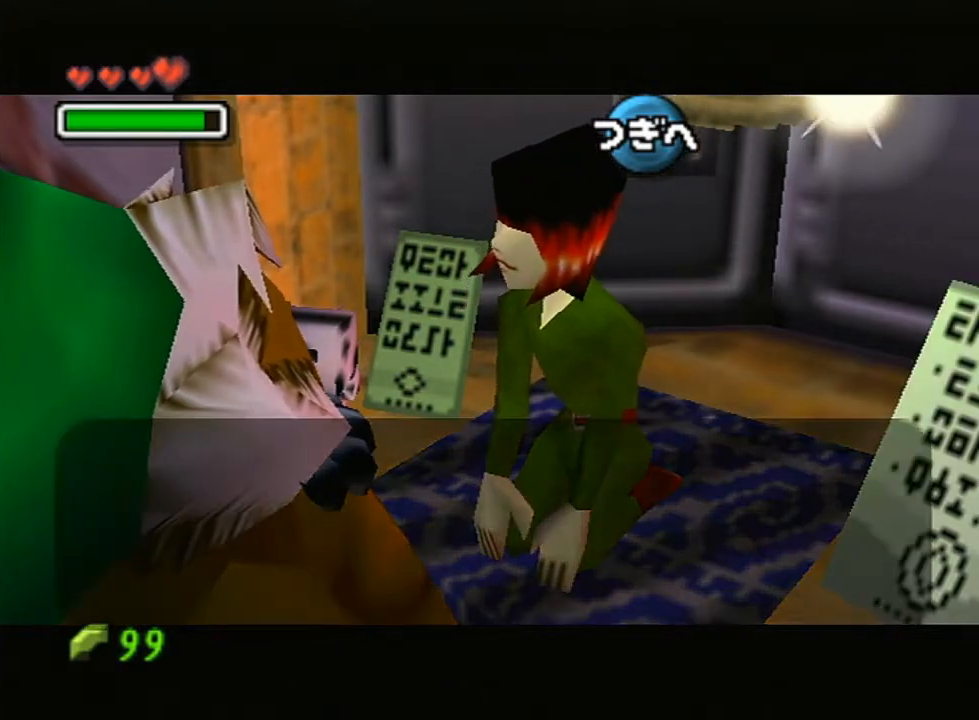
{"buttons": ["L1"], "left_stick": "center", "right_stick": "center", "events": [[33, "B", "up"], [83, "B", "down"], [133, "B", "up"], [183, "B", "down"], [267, "B", "up"], [283, "B", "down"], [350, "B", "up"], [400, "B", "down"], [467, "B", "up"]]}
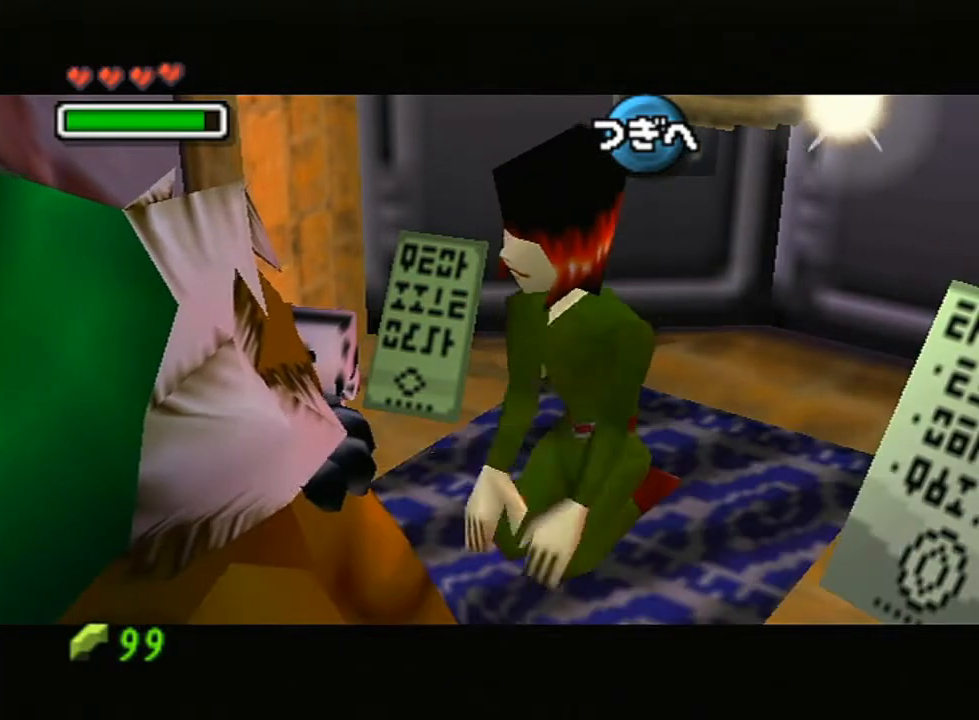
{"buttons": ["L1"], "left_stick": "center", "right_stick": "center", "events": [[117, "B", "down"], [150, "B", "up"], [250, "B", "down"], [300, "B", "up"]]}
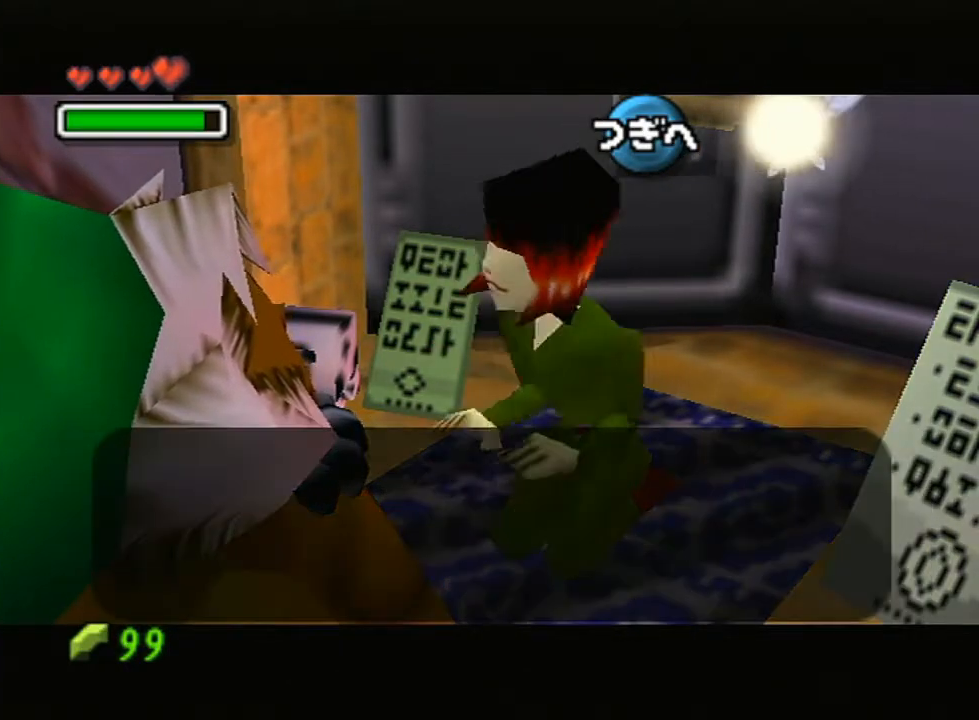
{"buttons": ["L1"], "left_stick": "left", "right_stick": "center", "events": [[183, "left_stick", "down"], [317, "left_stick", "center"], [500, "left_stick", "left"]]}
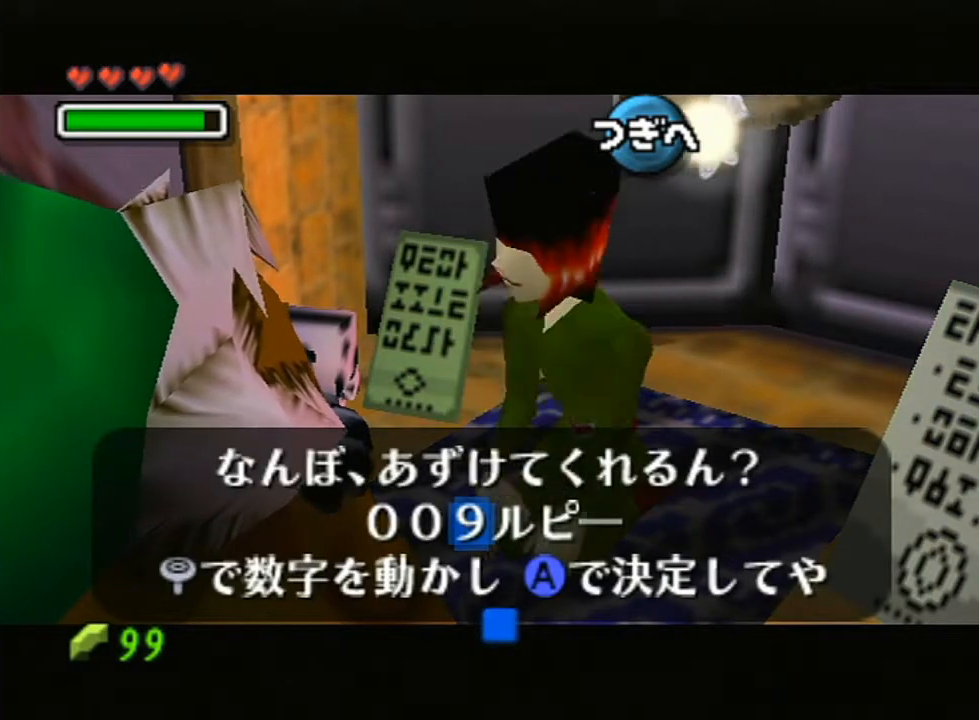
{"buttons": ["L1"], "left_stick": "center", "right_stick": "center", "events": [[167, "left_stick", "center"], [250, "left_stick", "down"], [317, "A", "down"], [350, "left_stick", "center"], [400, "A", "up"]]}
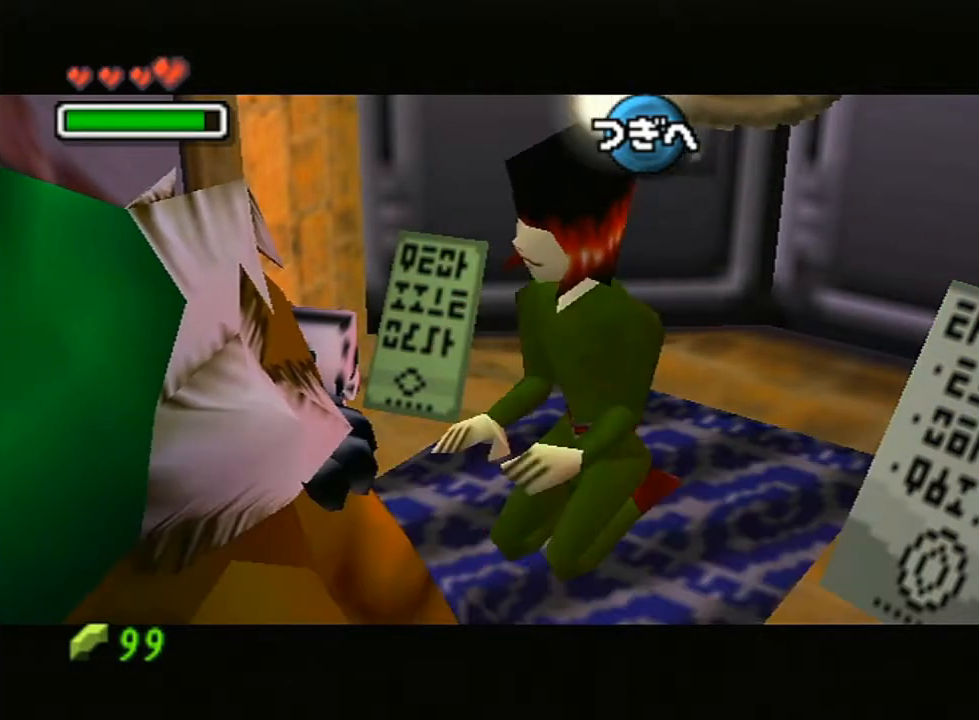
{"buttons": ["L1"], "left_stick": "center", "right_stick": "center", "events": []}
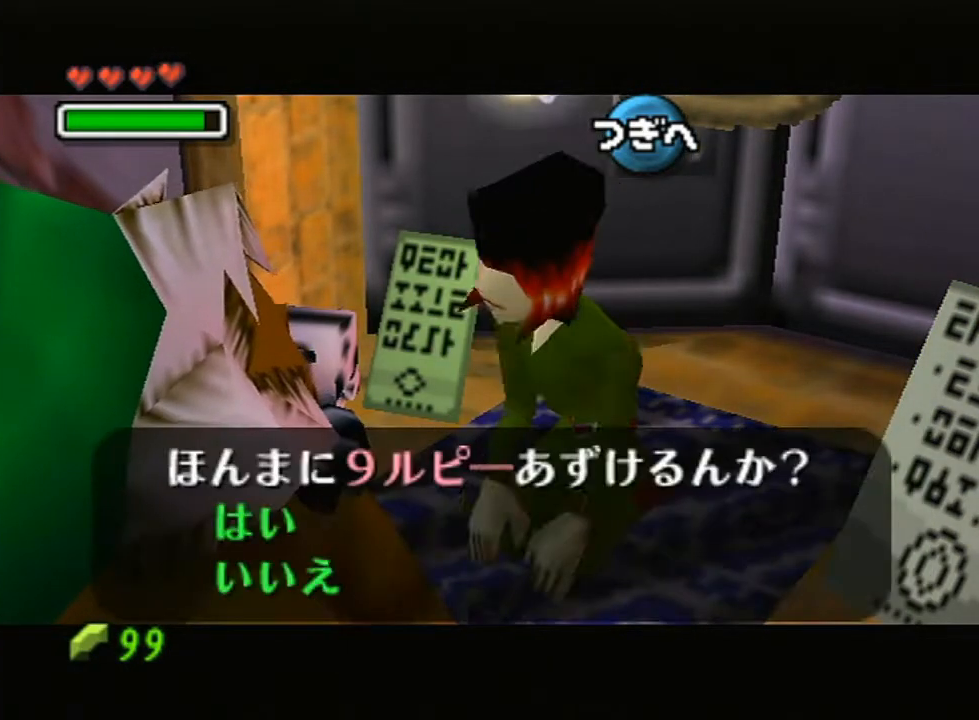
{"buttons": ["L1"], "left_stick": "center", "right_stick": "center", "events": []}
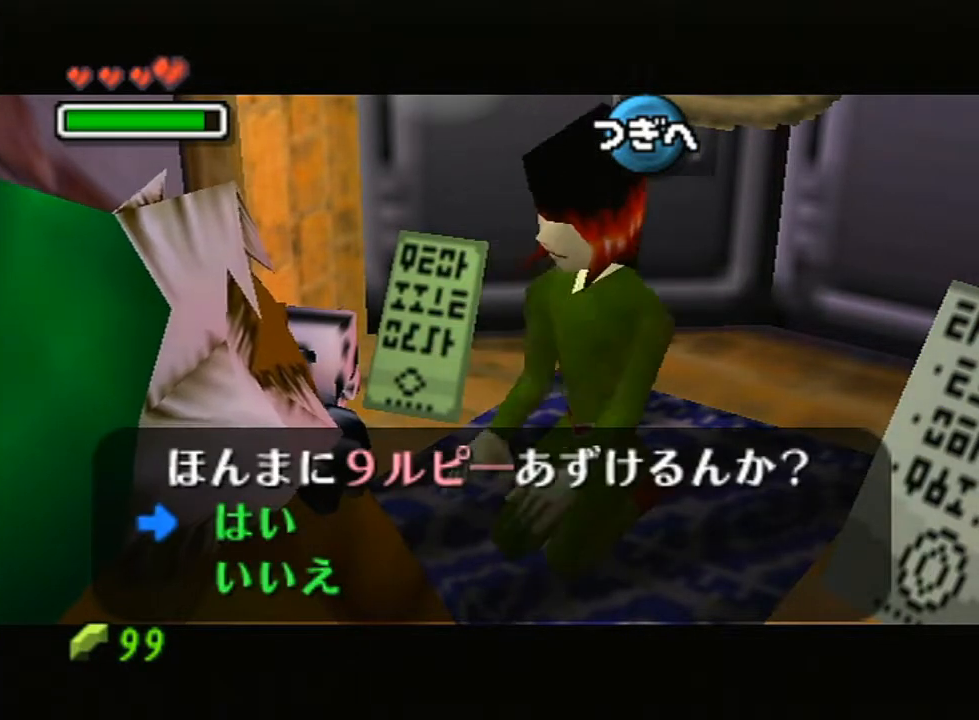
{"buttons": ["L1"], "left_stick": "down", "right_stick": "center", "events": [[467, "left_stick", "down"]]}
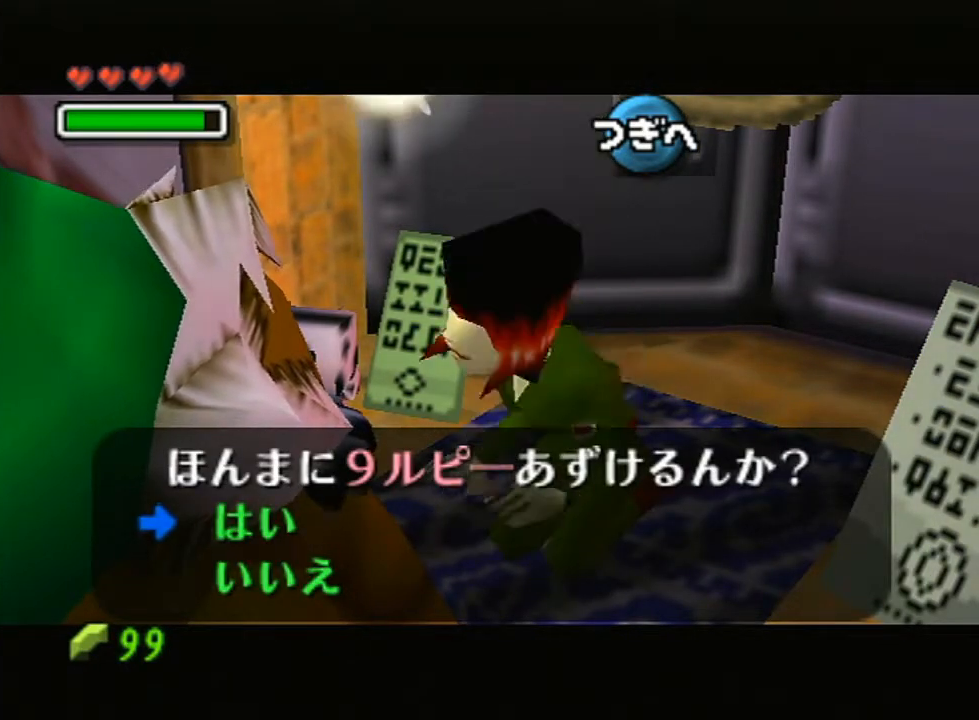
{"buttons": ["L1"], "left_stick": "center", "right_stick": "center", "events": [[133, "A", "down"], [133, "left_stick", "center"], [183, "B", "down"], [300, "A", "up"], [300, "B", "up"], [350, "A", "down"], [350, "B", "down"], [433, "B", "up"], [467, "A", "up"]]}
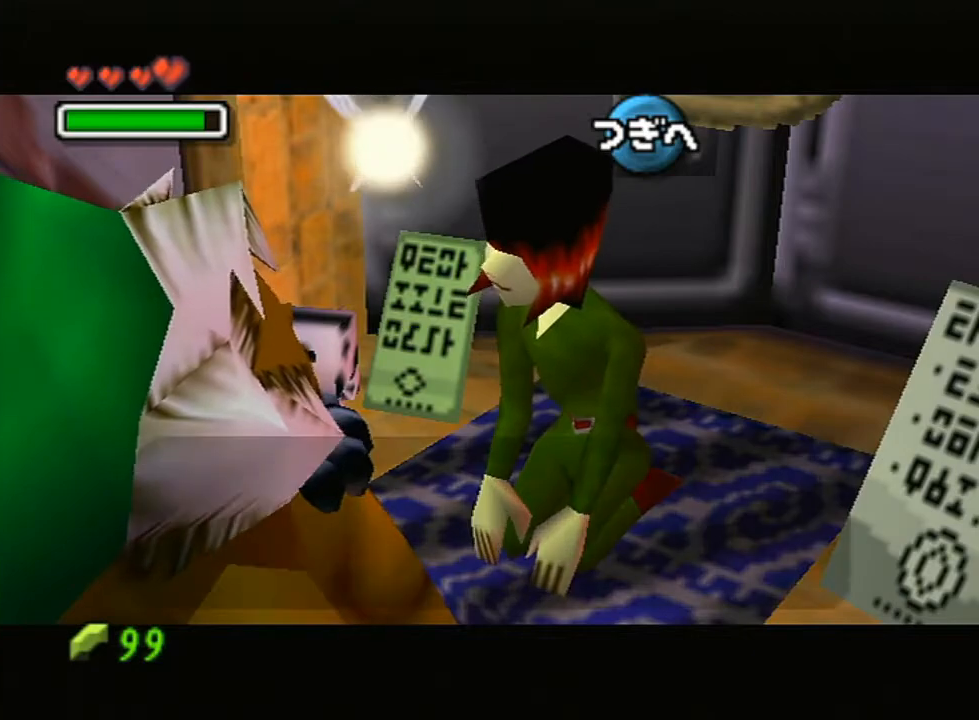
{"buttons": ["L1"], "left_stick": "center", "right_stick": "center", "events": [[67, "A", "down"], [67, "B", "down"], [133, "B", "up"], [167, "A", "up"], [217, "A", "down"], [217, "B", "down"], [317, "B", "up"], [350, "A", "up"], [400, "A", "down"], [400, "B", "down"], [467, "A", "up"], [467, "B", "up"]]}
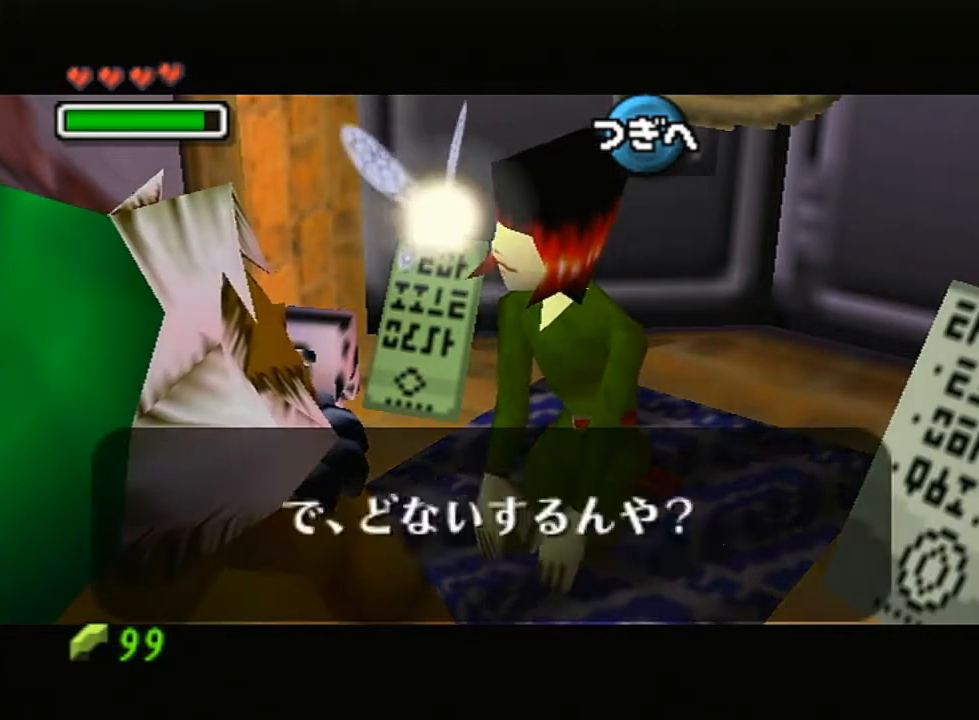
{"buttons": ["L1"], "left_stick": "center", "right_stick": "center", "events": [[67, "A", "down"], [67, "B", "down"], [150, "A", "up"], [150, "B", "up"], [317, "A", "down"], [317, "B", "down"], [400, "A", "up"], [400, "B", "up"]]}
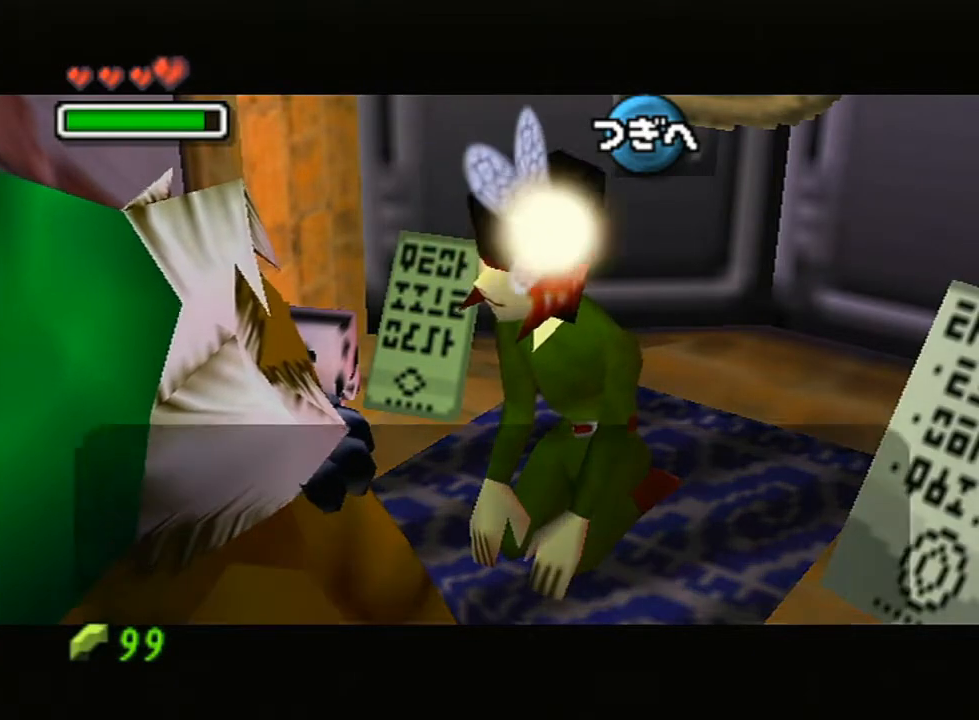
{"buttons": ["A", "L1"], "left_stick": "center", "right_stick": "center", "events": [[500, "A", "down"]]}
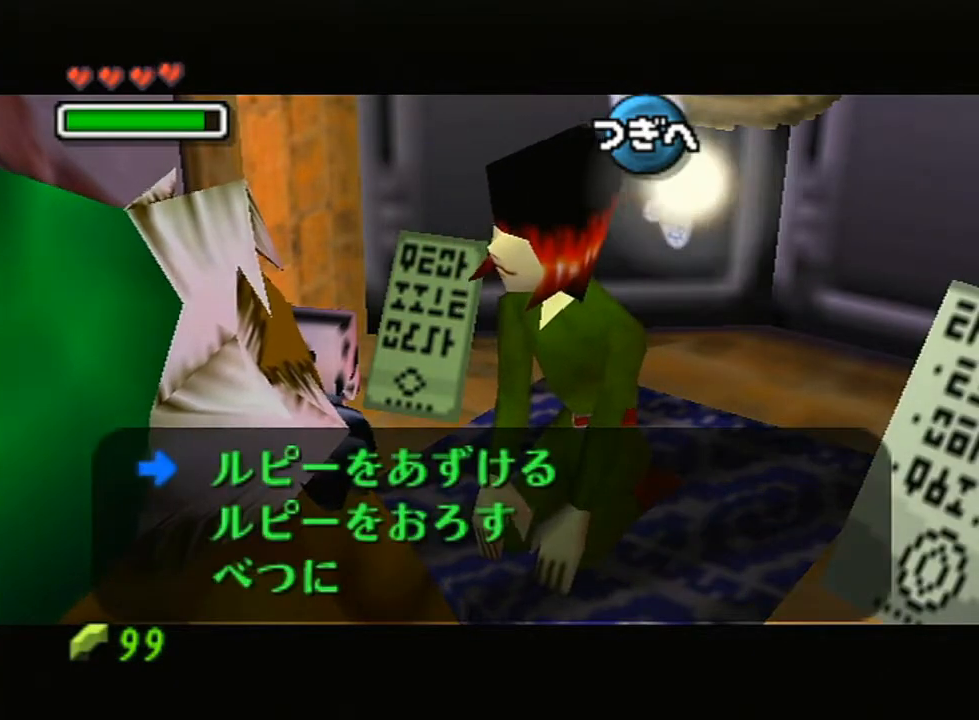
{"buttons": ["A", "B", "L1"], "left_stick": "center", "right_stick": "center", "events": [[117, "A", "up"], [217, "A", "down"], [250, "B", "down"], [350, "B", "up"], [367, "A", "up"], [450, "A", "down"], [450, "B", "down"]]}
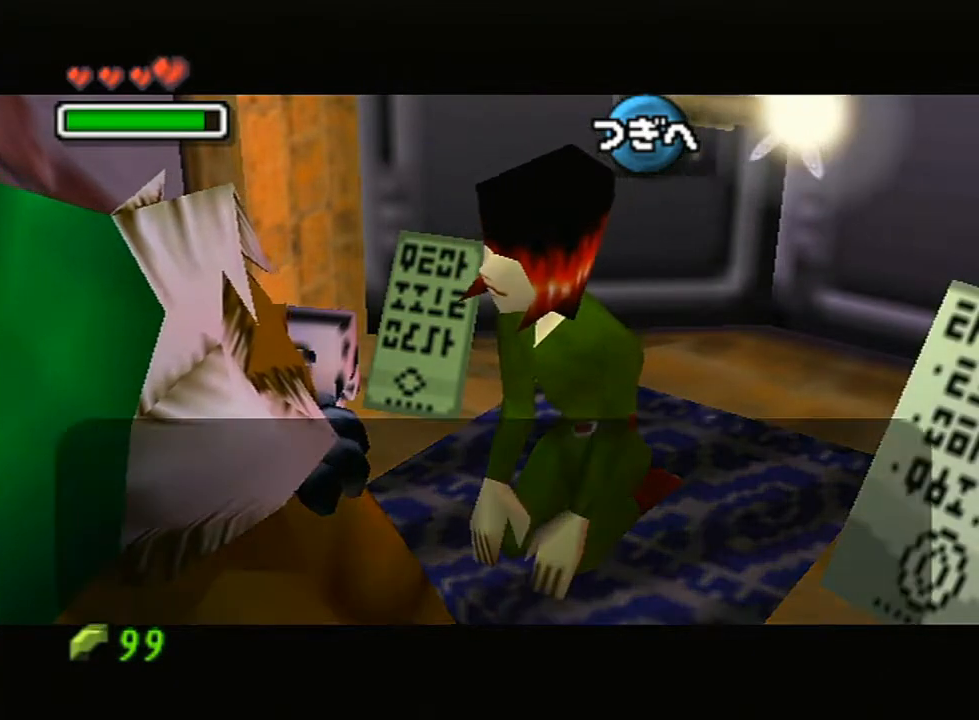
{"buttons": ["L1"], "left_stick": "center", "right_stick": "center", "events": [[50, "A", "up"], [50, "B", "up"], [100, "A", "down"], [133, "B", "down"], [150, "B", "up"], [183, "A", "up"], [250, "A", "down"], [317, "B", "down"], [367, "B", "up"], [383, "A", "up"], [450, "A", "down"], [450, "B", "down"], [483, "A", "up"], [483, "B", "up"]]}
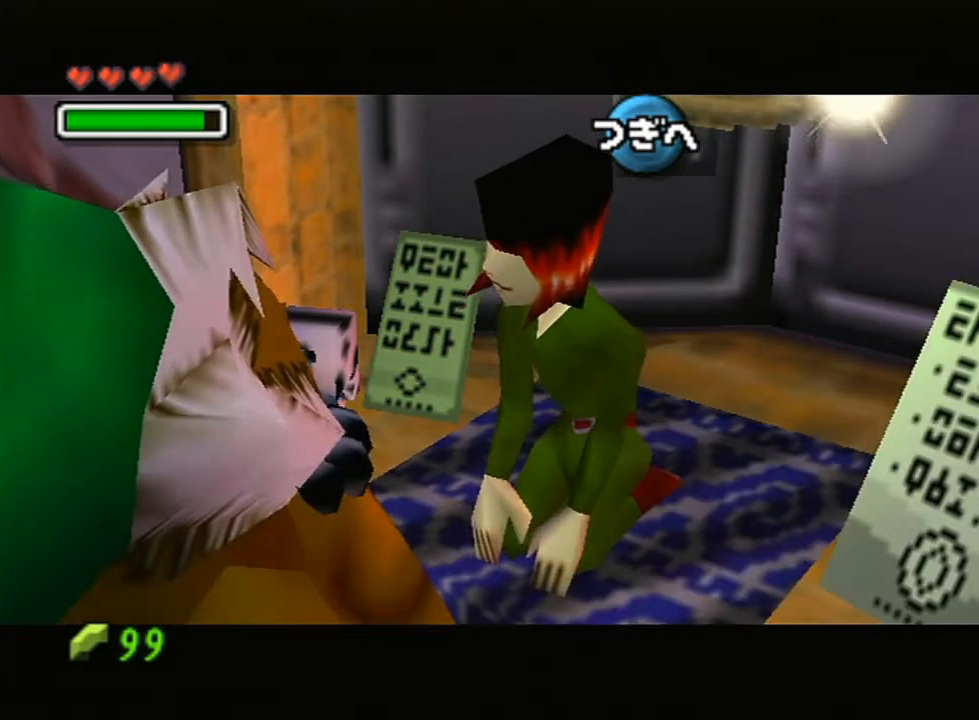
{"buttons": ["L1"], "left_stick": "center", "right_stick": "center", "events": [[350, "B", "down"], [433, "B", "up"], [467, "B", "down"], [500, "B", "up"]]}
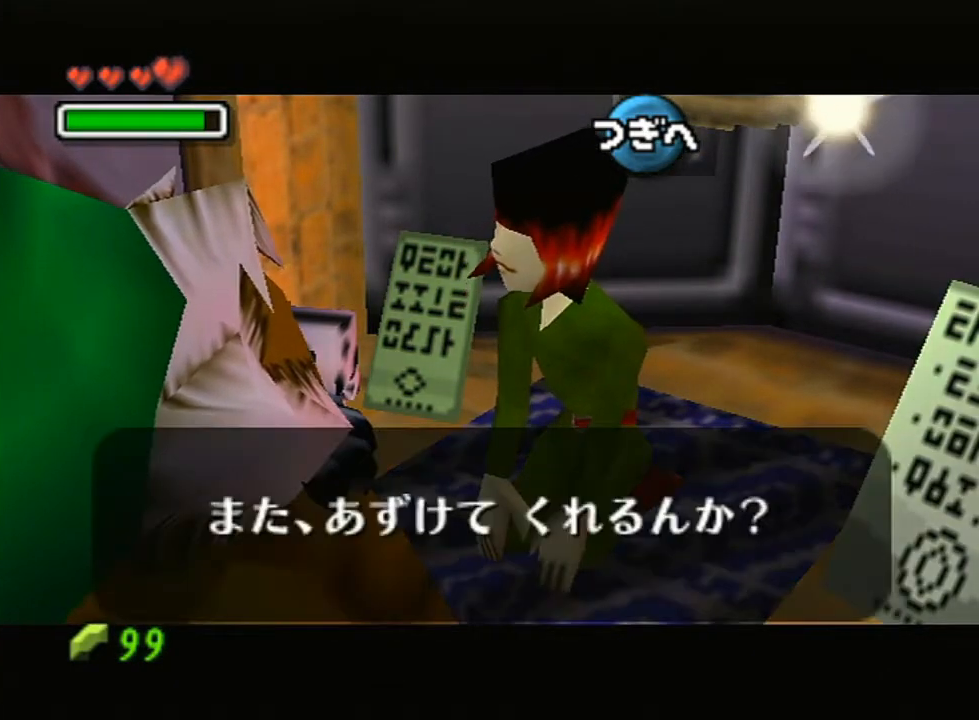
{"buttons": ["B", "L1"], "left_stick": "center", "right_stick": "center", "events": [[67, "B", "down"], [100, "B", "up"], [167, "B", "down"], [217, "B", "up"], [267, "B", "down"], [350, "B", "up"], [400, "B", "down"], [450, "B", "up"], [500, "B", "down"]]}
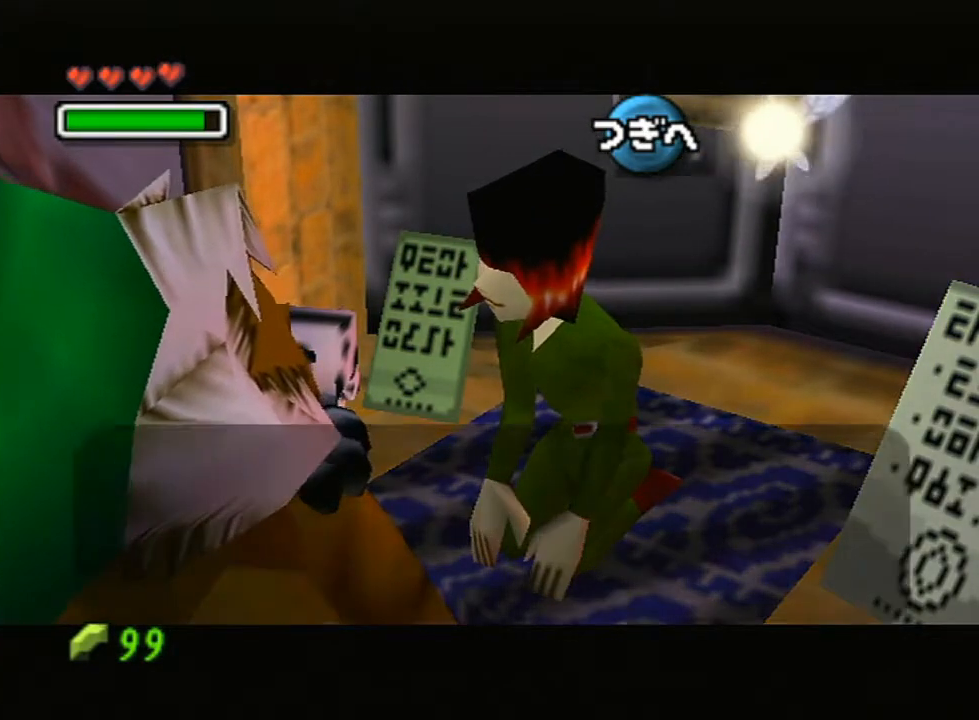
{"buttons": ["B", "L1"], "left_stick": "center", "right_stick": "center", "events": [[50, "B", "up"], [183, "B", "down"], [250, "B", "up"], [317, "B", "down"], [383, "B", "up"], [450, "B", "down"]]}
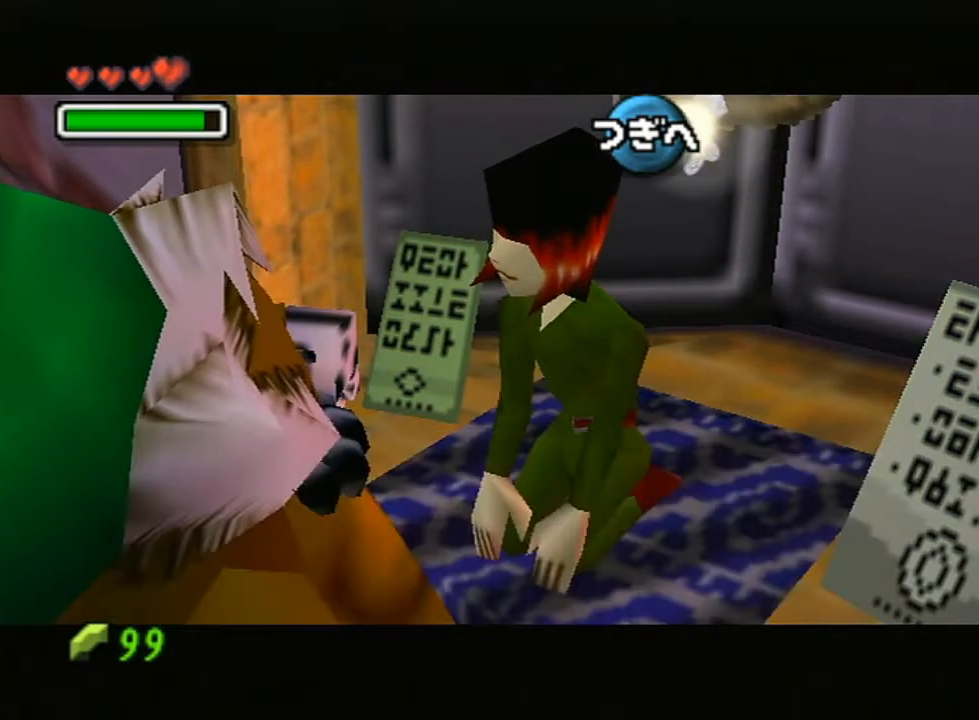
{"buttons": ["L1"], "left_stick": "center", "right_stick": "center", "events": [[17, "B", "up"], [67, "B", "down"], [100, "B", "up"], [150, "B", "down"], [217, "B", "up"]]}
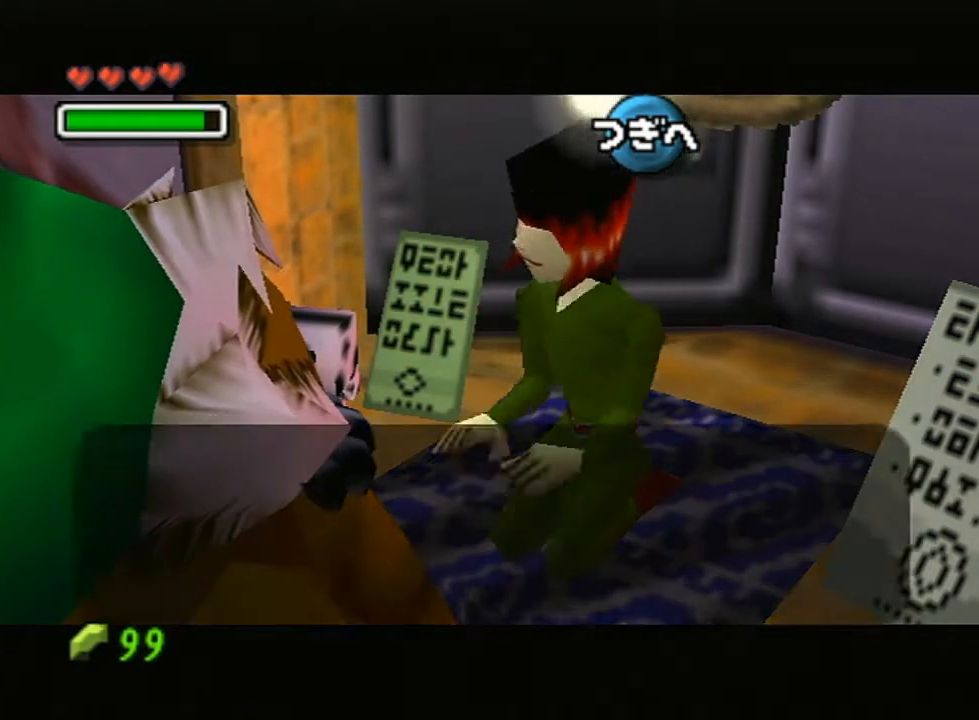
{"buttons": ["L1"], "left_stick": "center", "right_stick": "center", "events": [[250, "left_stick", "down"], [400, "left_stick", "center"]]}
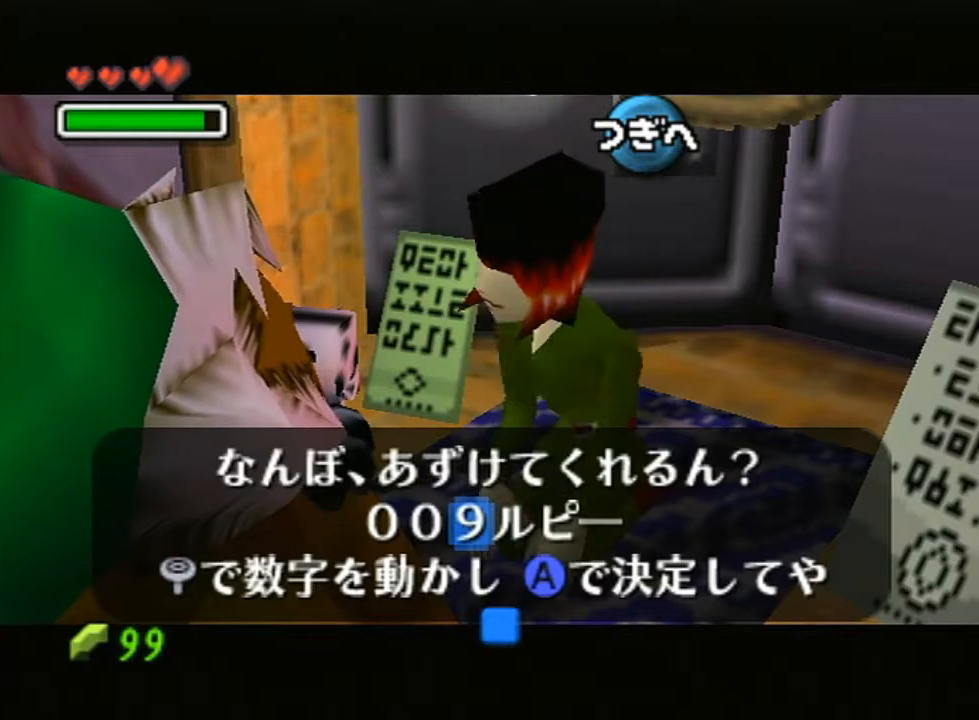
{"buttons": ["A", "L1"], "left_stick": "center", "right_stick": "center", "events": [[83, "left_stick", "down-left"], [250, "left_stick", "center"], [317, "left_stick", "down"], [433, "A", "down"], [467, "left_stick", "center"]]}